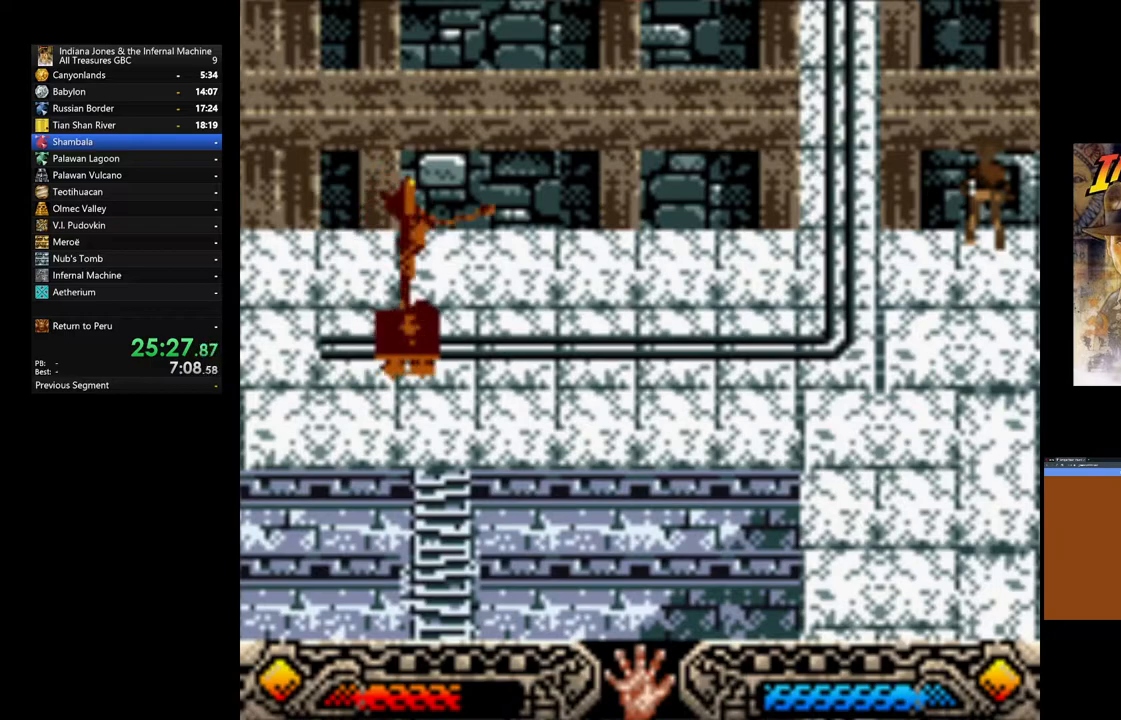
Gameplay with a controller (Xbox layout); each line is a JSON object with the inputs held at the frame after it. "events" lists button and stick changes between this image and that frame as [ms after this image, input, new state], when the widget could be followed in between.
{"buttons": [], "left_stick": "left", "right_stick": "center", "events": []}
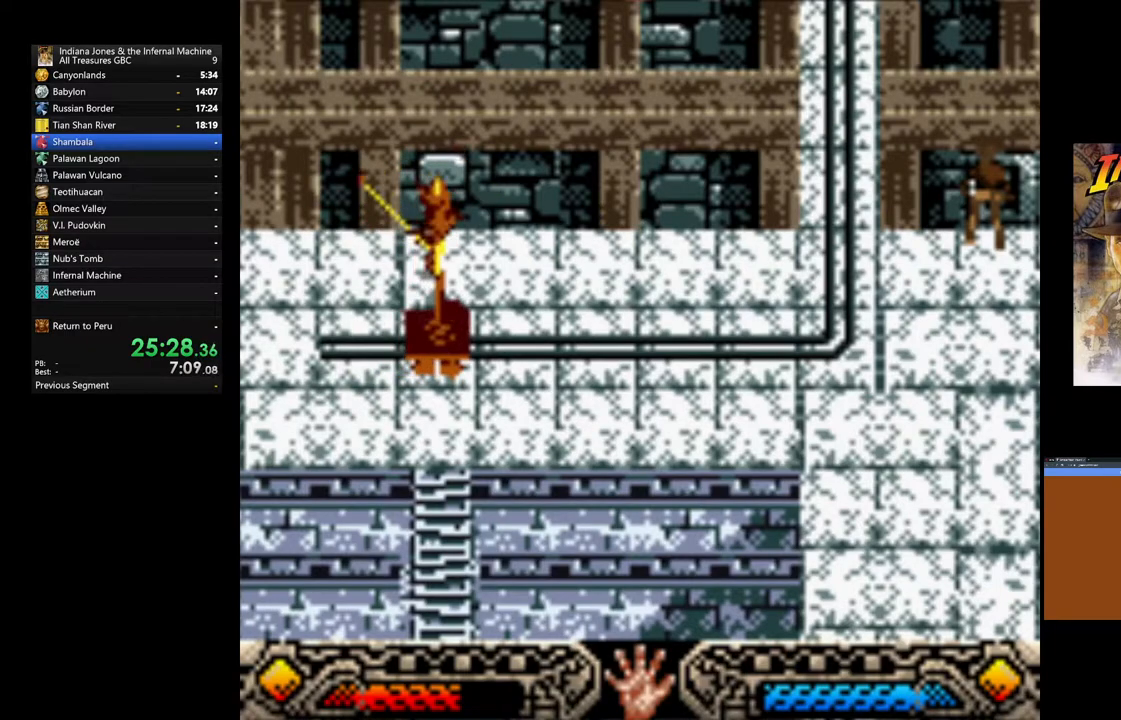
{"buttons": [], "left_stick": "left", "right_stick": "center", "events": []}
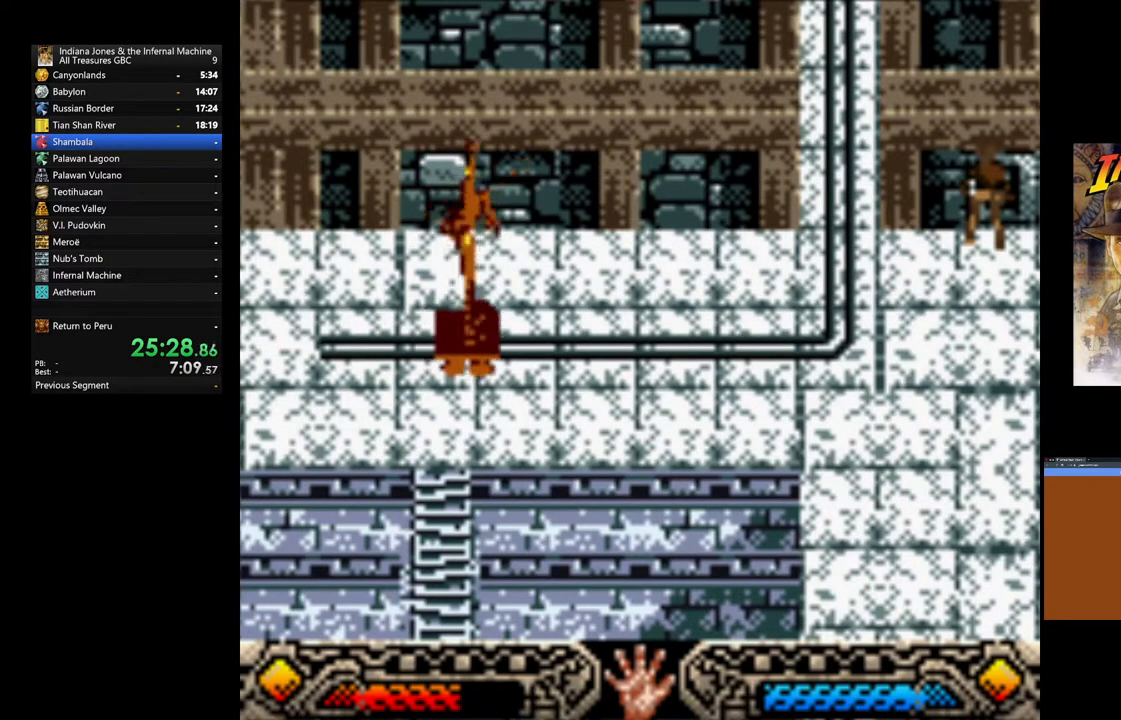
{"buttons": [], "left_stick": "left", "right_stick": "center", "events": []}
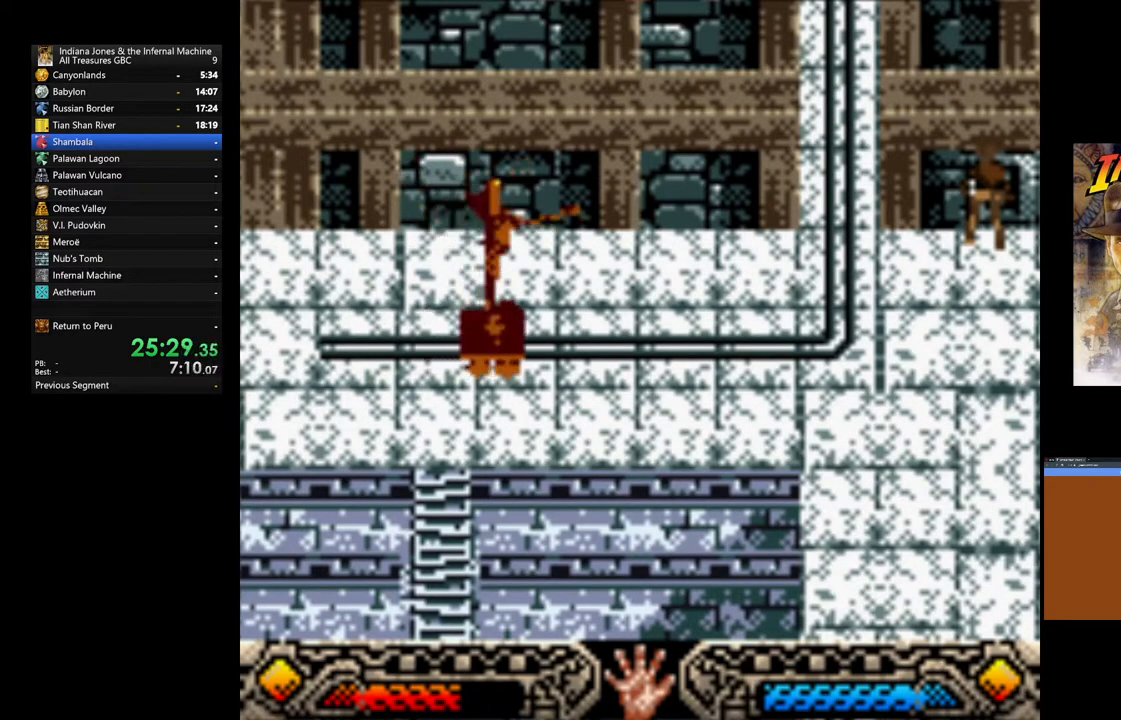
{"buttons": [], "left_stick": "left", "right_stick": "center", "events": []}
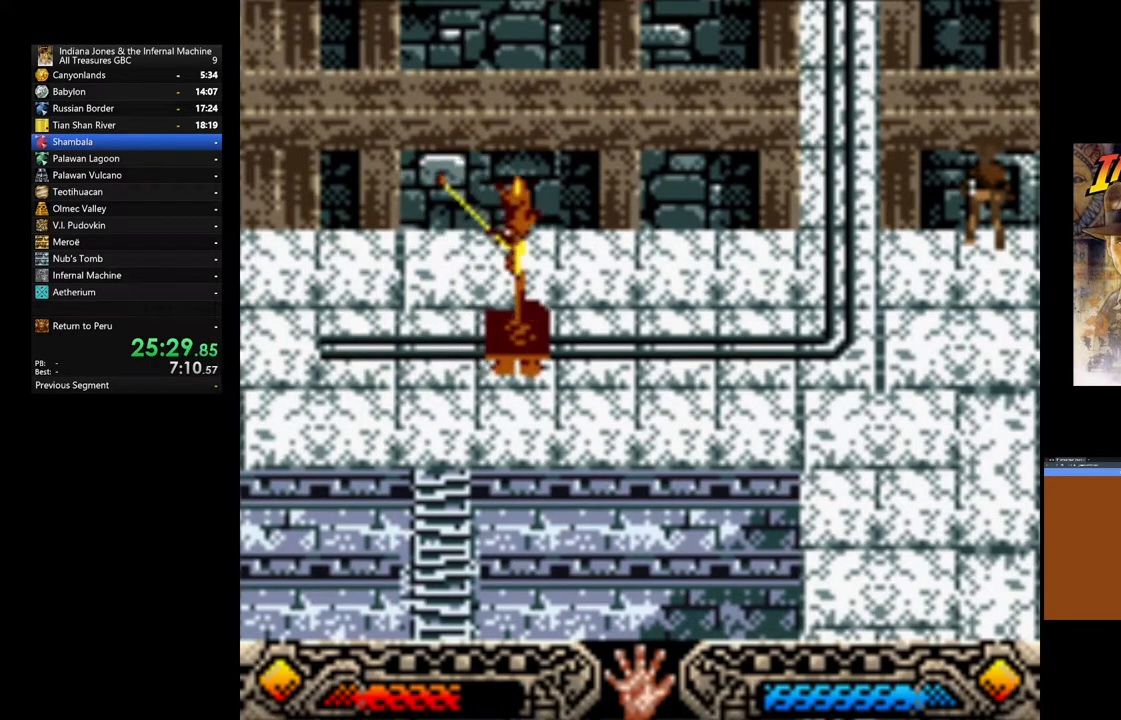
{"buttons": [], "left_stick": "left", "right_stick": "center", "events": []}
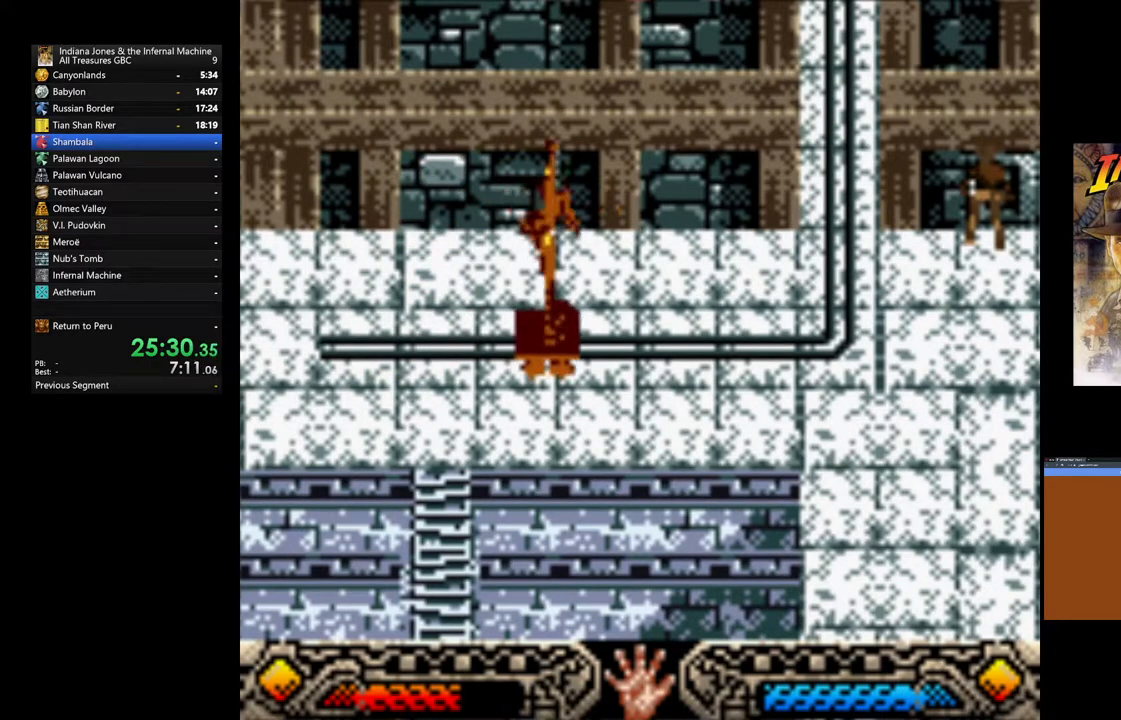
{"buttons": [], "left_stick": "left", "right_stick": "center", "events": []}
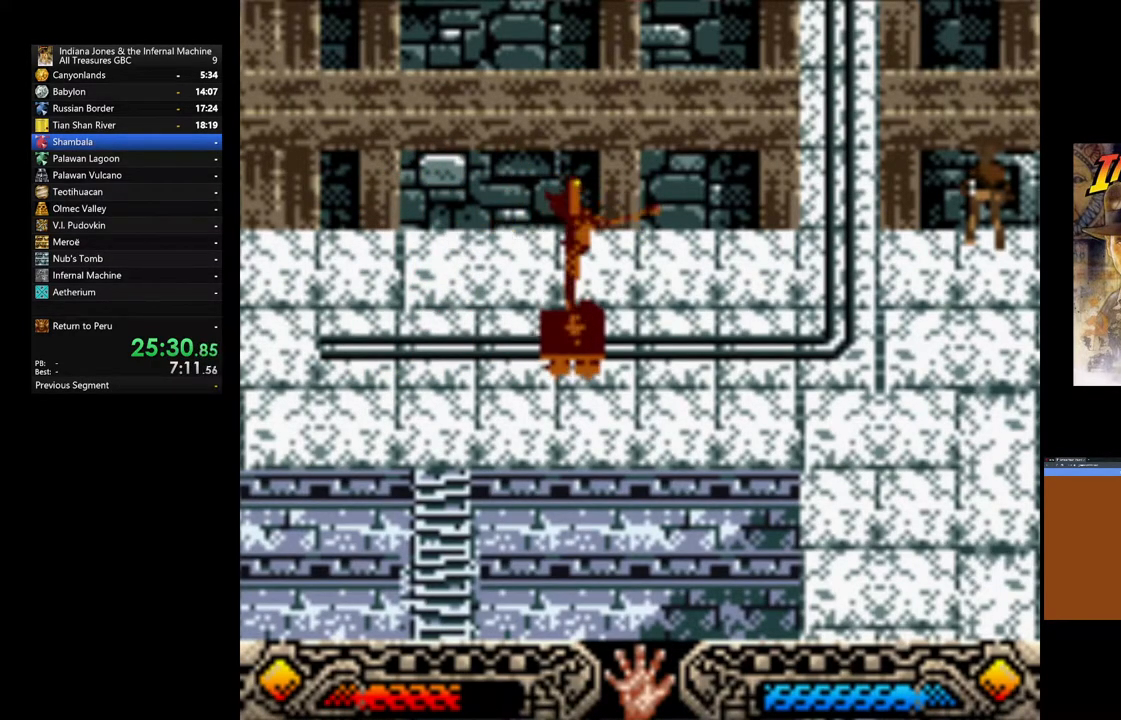
{"buttons": [], "left_stick": "left", "right_stick": "center", "events": []}
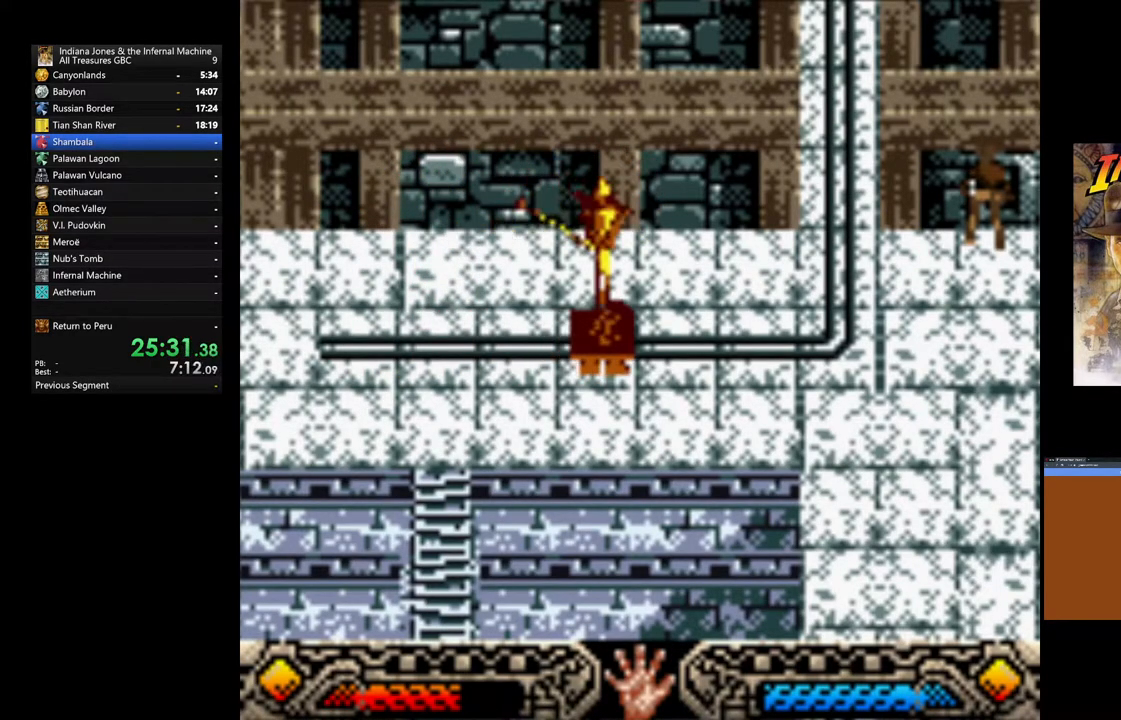
{"buttons": [], "left_stick": "left", "right_stick": "center", "events": []}
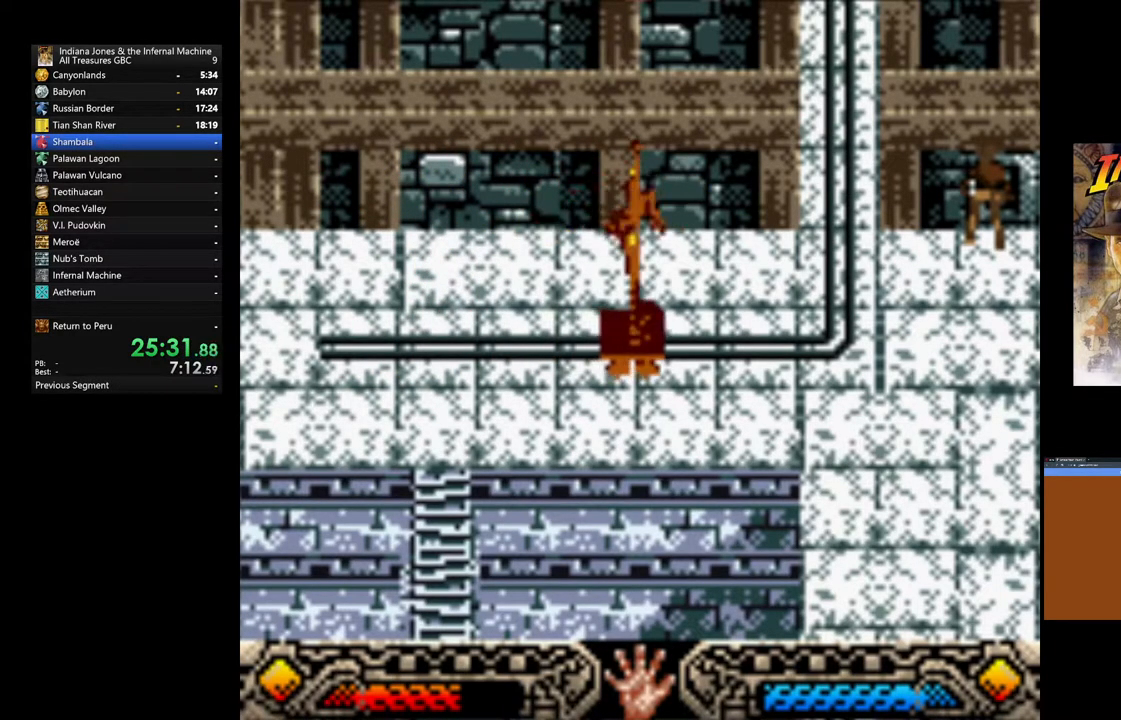
{"buttons": [], "left_stick": "left", "right_stick": "center", "events": []}
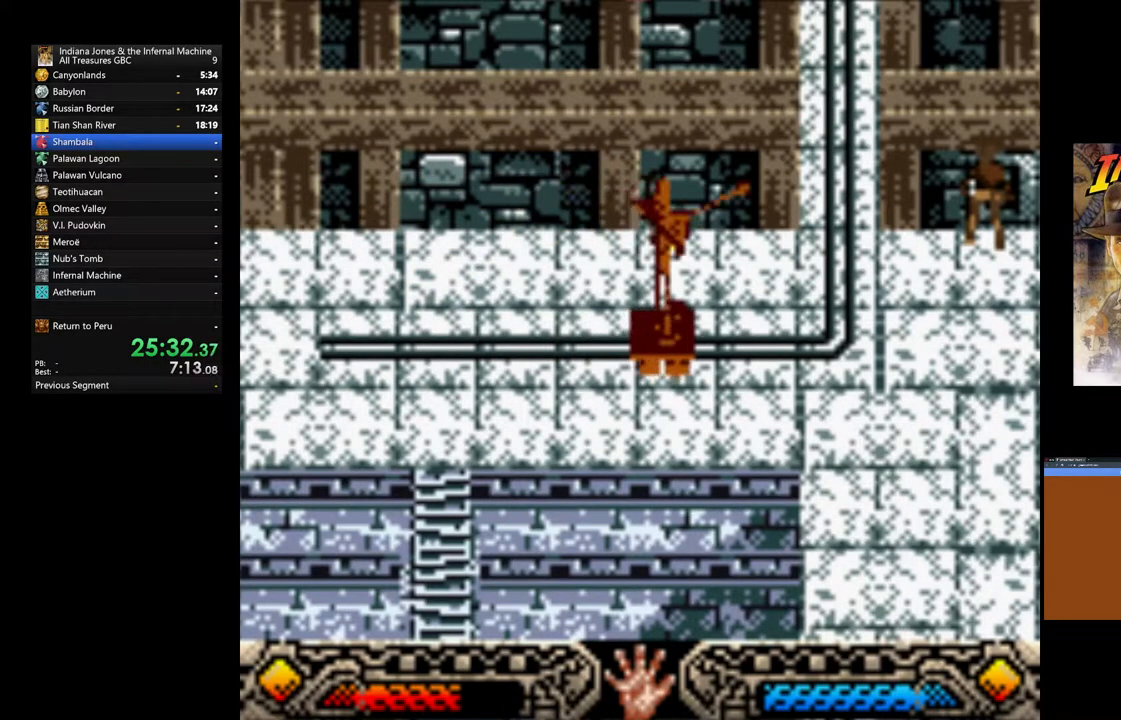
{"buttons": [], "left_stick": "left", "right_stick": "center", "events": []}
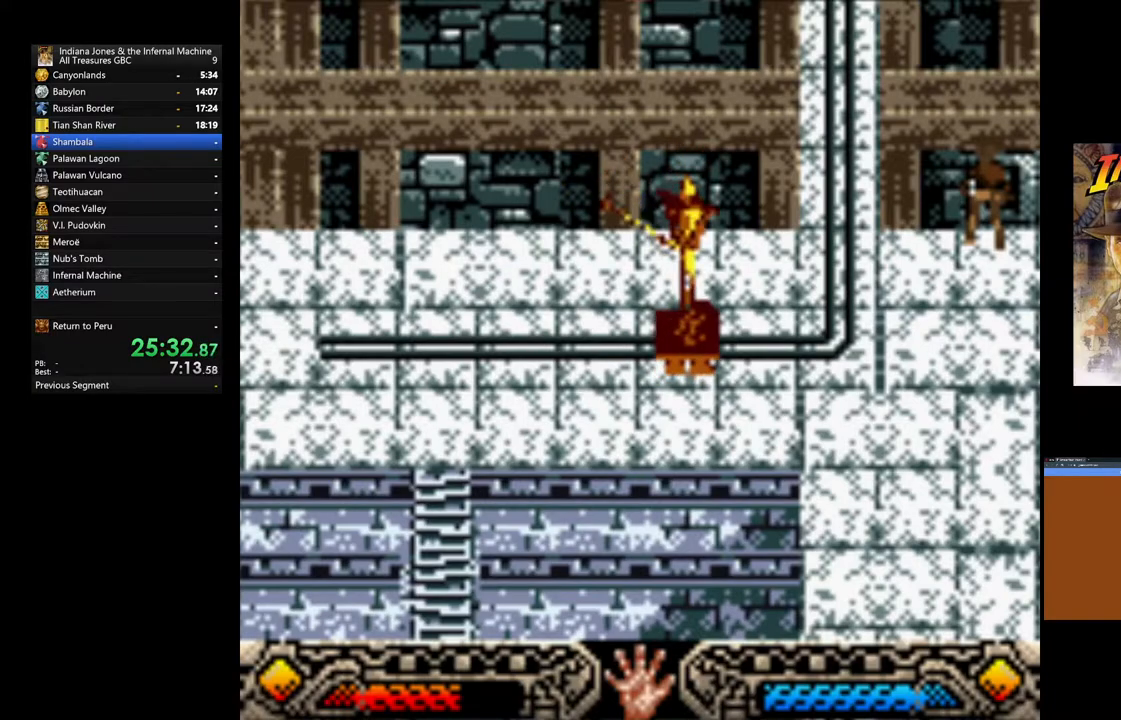
{"buttons": [], "left_stick": "left", "right_stick": "center", "events": []}
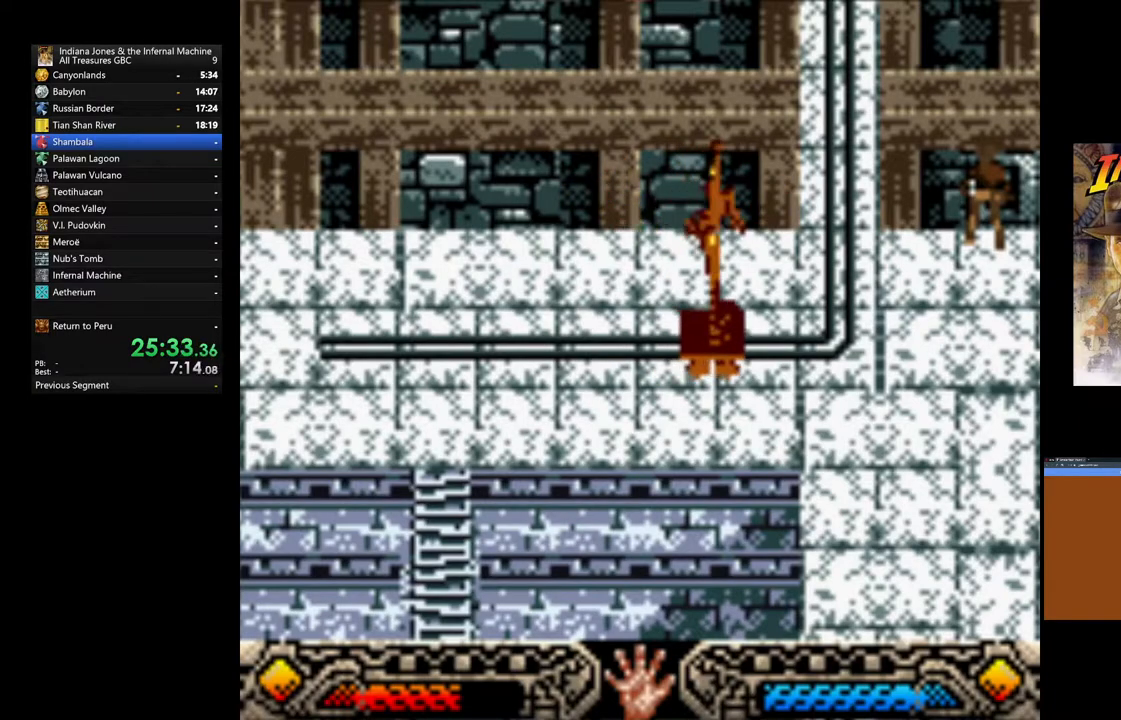
{"buttons": [], "left_stick": "left", "right_stick": "center", "events": []}
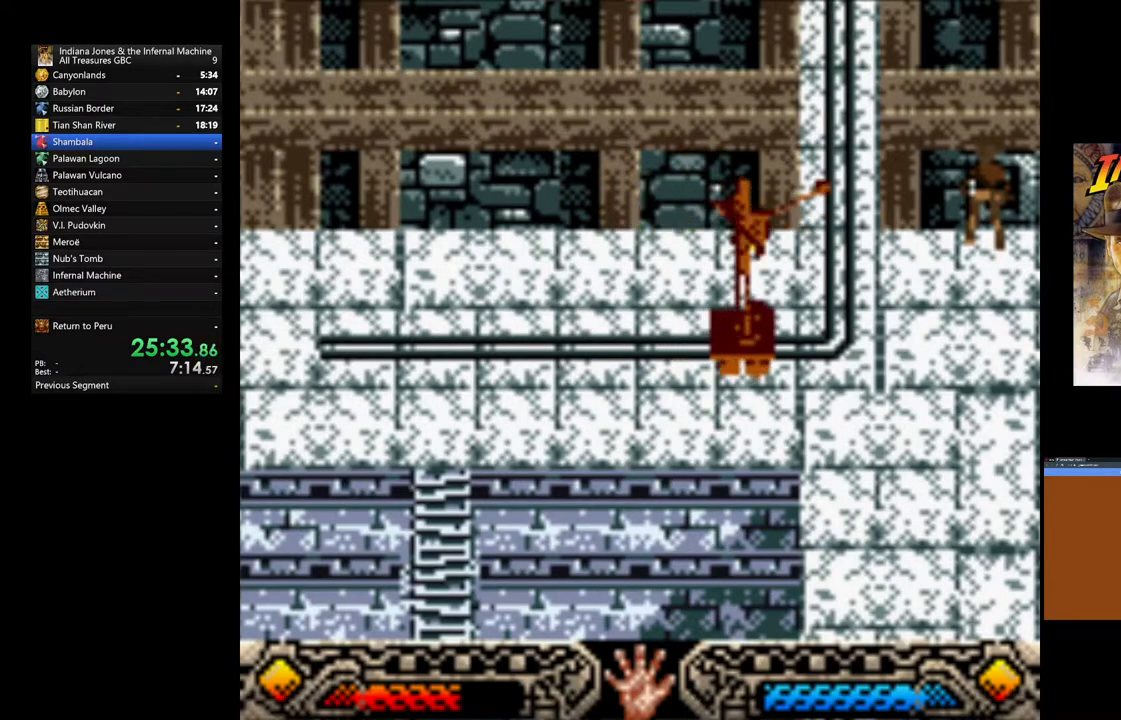
{"buttons": [], "left_stick": "left", "right_stick": "center", "events": []}
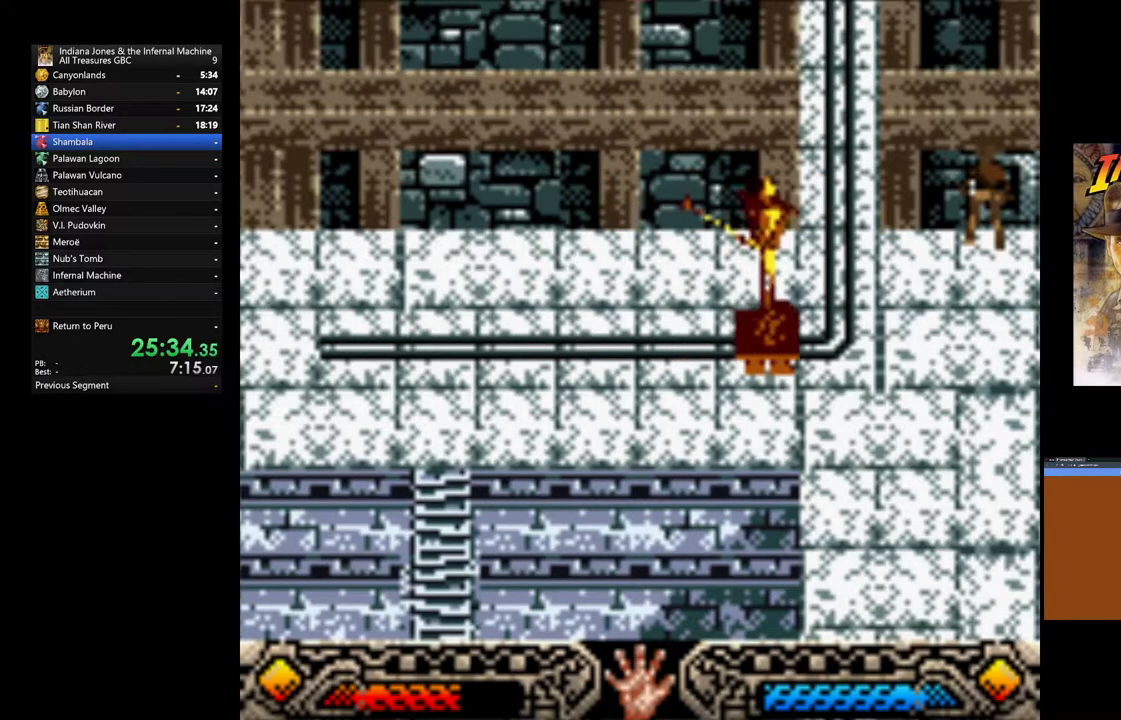
{"buttons": [], "left_stick": "left", "right_stick": "center", "events": []}
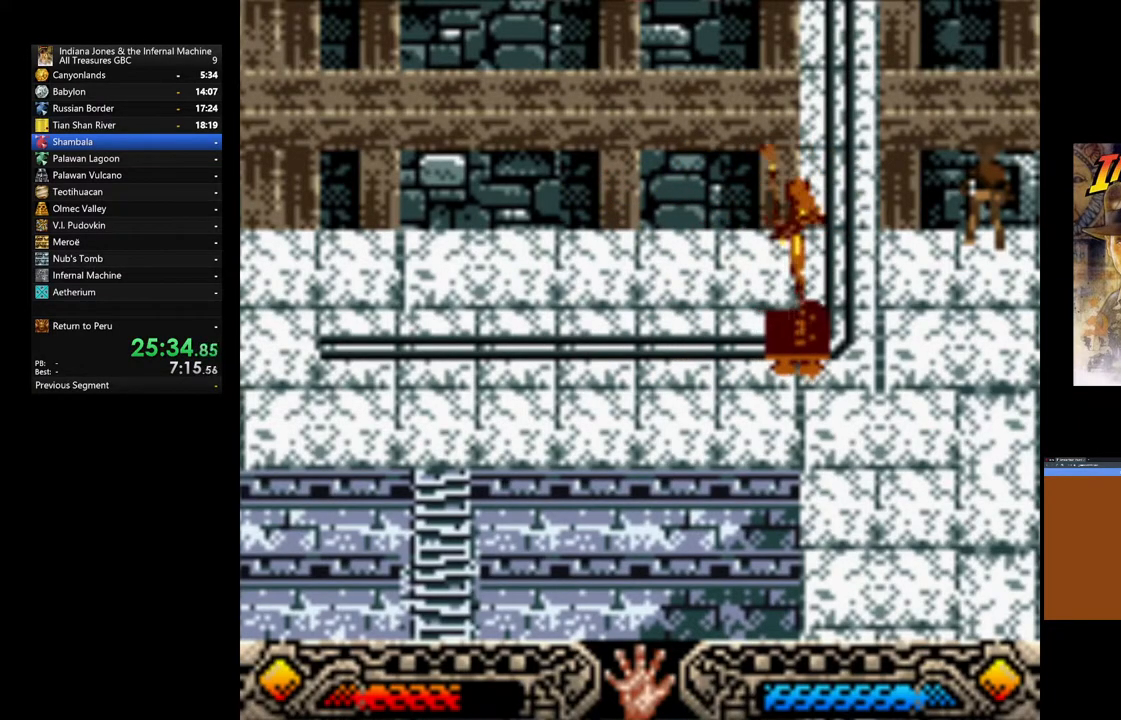
{"buttons": [], "left_stick": "left", "right_stick": "center", "events": []}
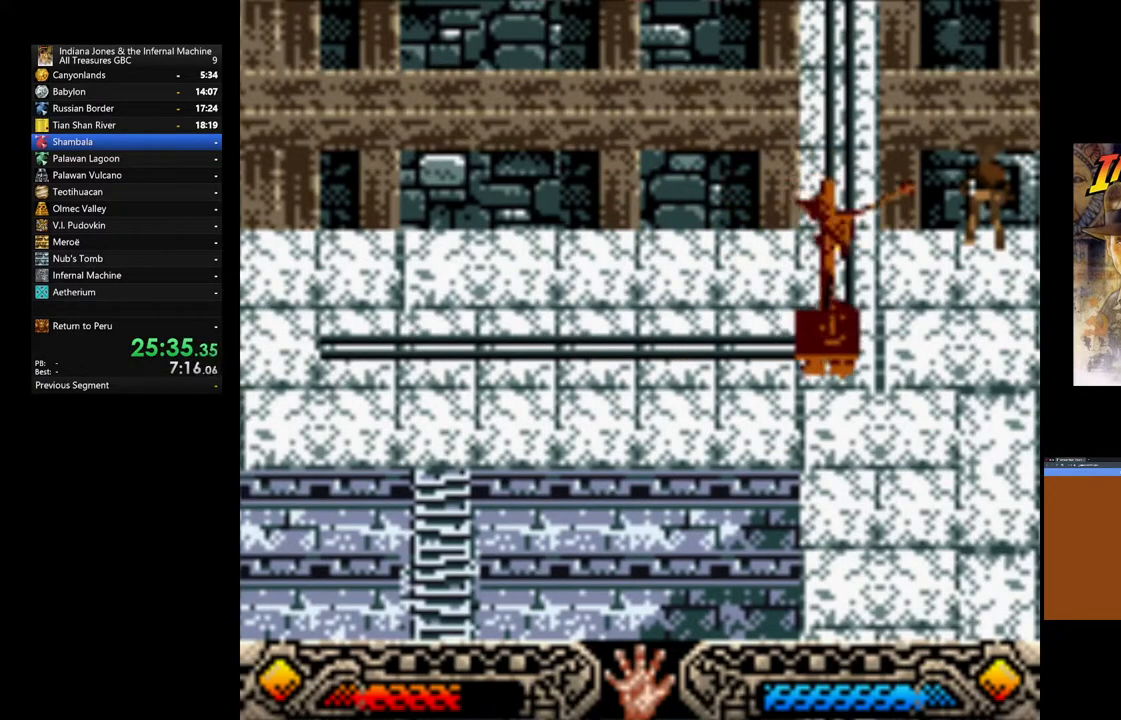
{"buttons": [], "left_stick": "left", "right_stick": "center", "events": []}
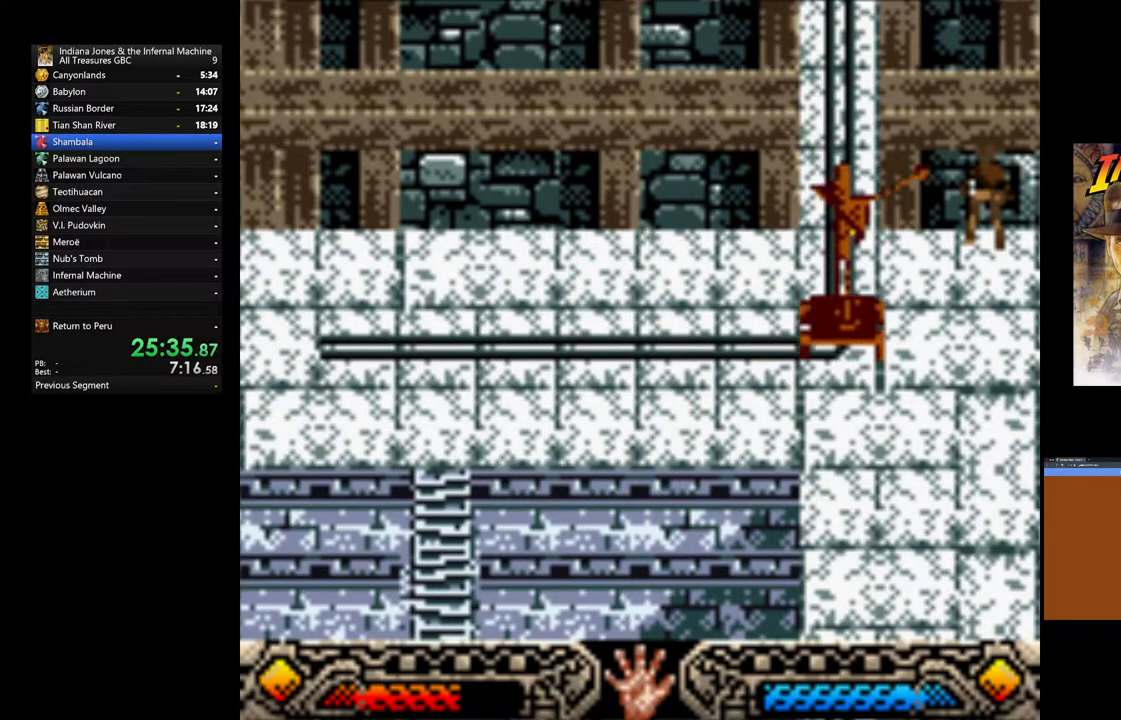
{"buttons": [], "left_stick": "left", "right_stick": "center", "events": []}
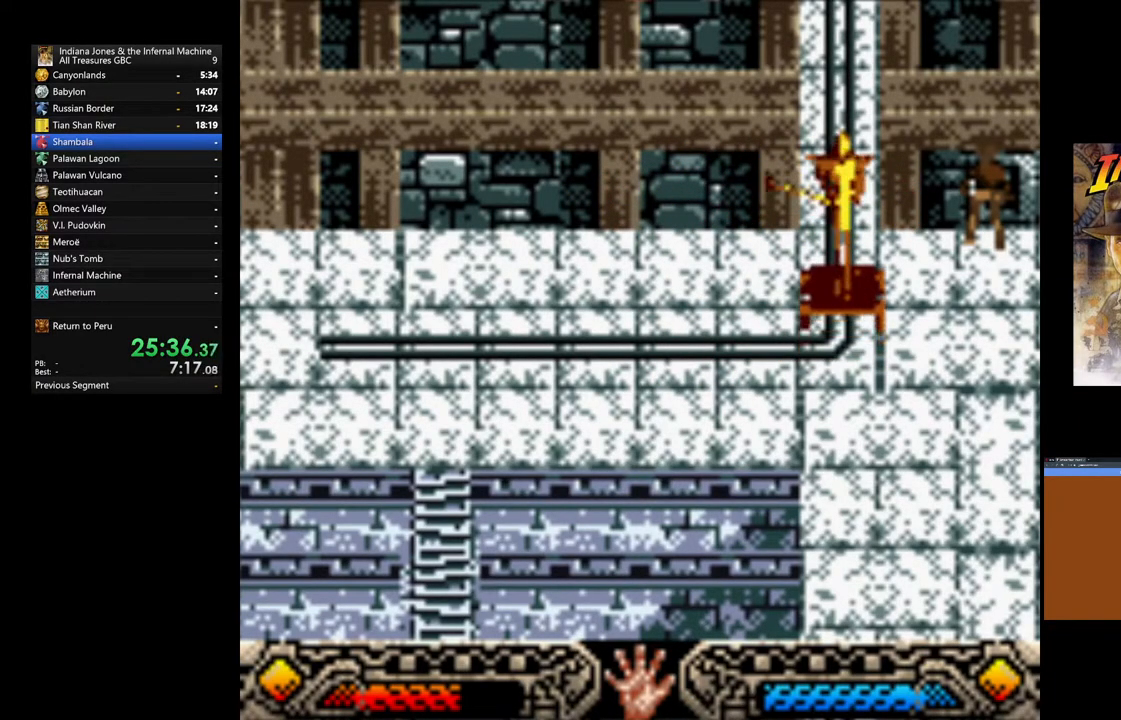
{"buttons": [], "left_stick": "left", "right_stick": "center", "events": []}
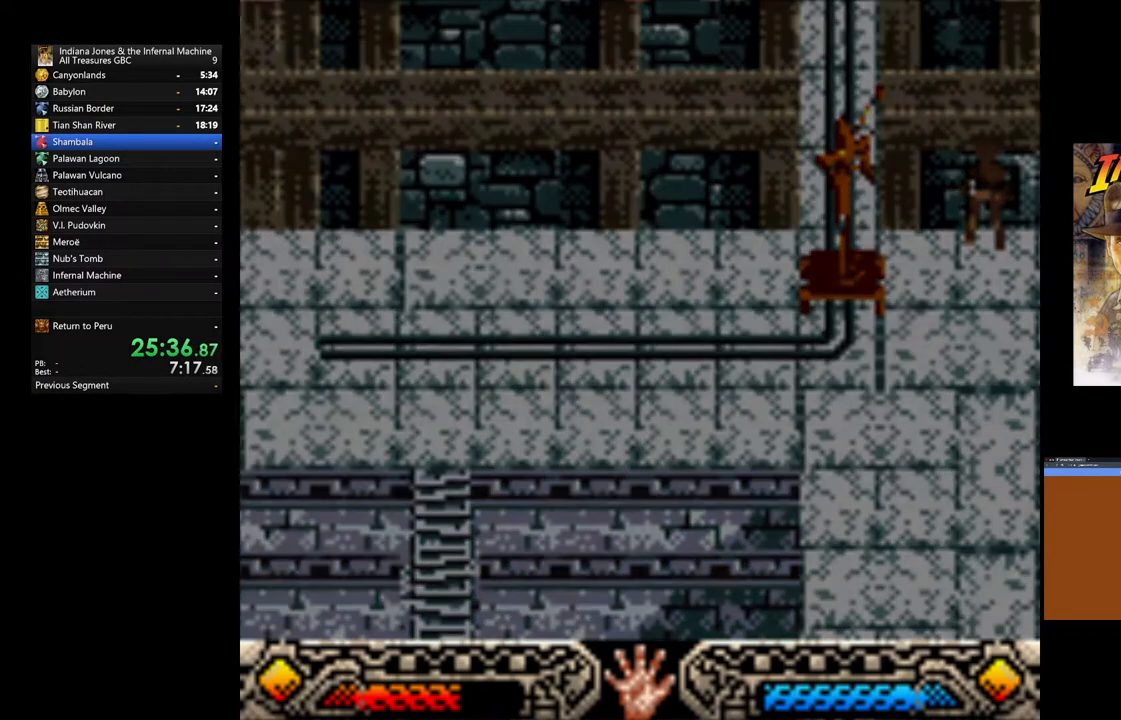
{"buttons": [], "left_stick": "left", "right_stick": "center", "events": []}
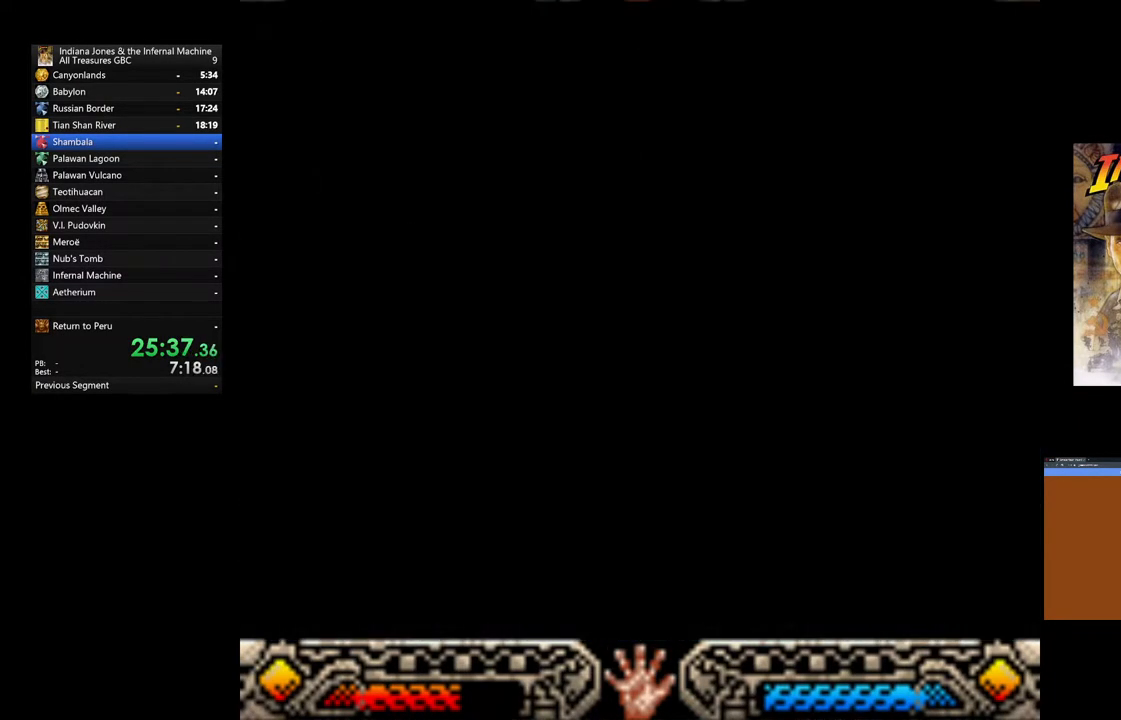
{"buttons": [], "left_stick": "left", "right_stick": "center", "events": []}
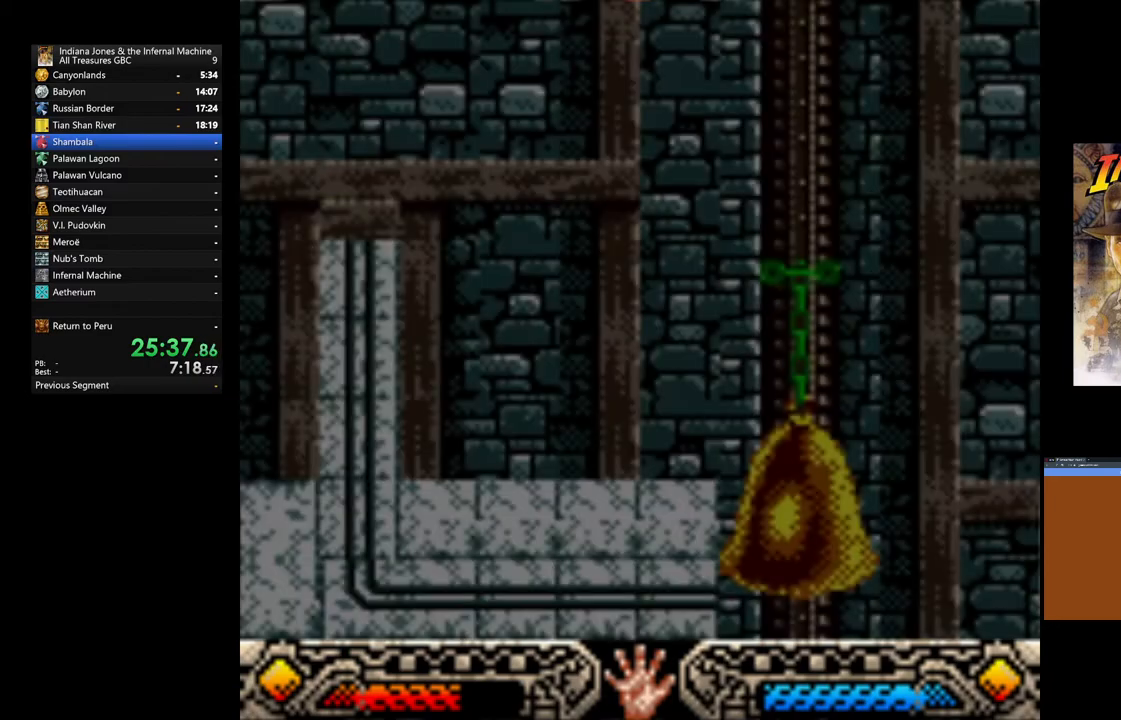
{"buttons": [], "left_stick": "left", "right_stick": "center", "events": []}
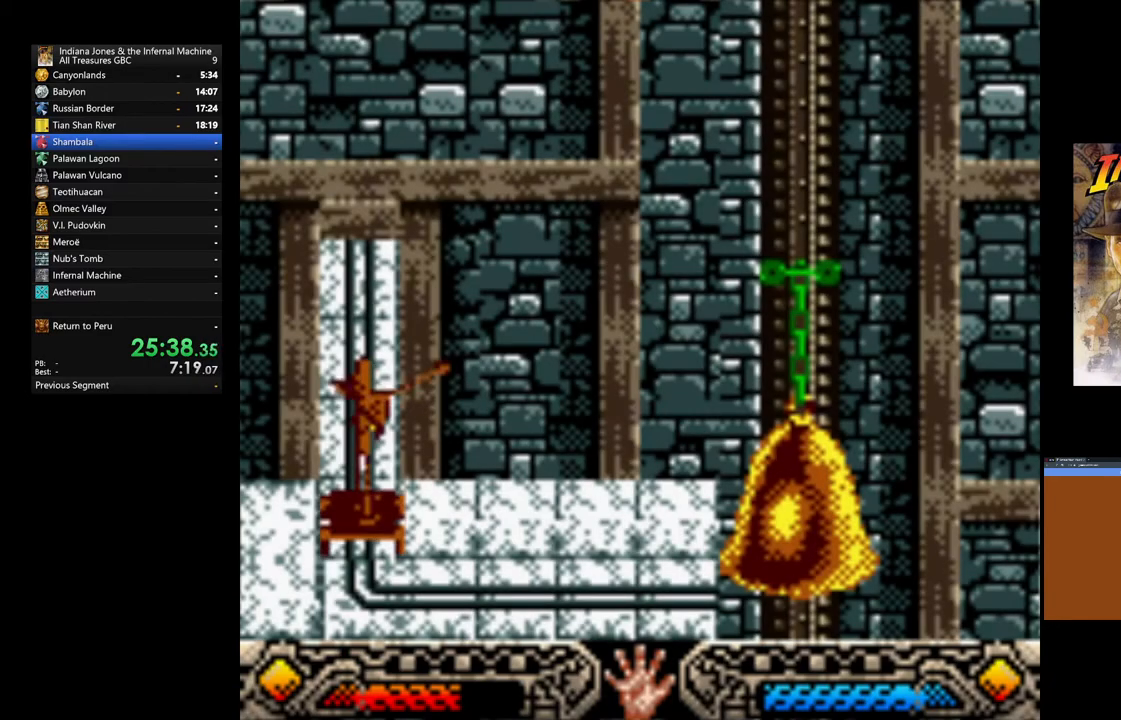
{"buttons": [], "left_stick": "left", "right_stick": "center", "events": []}
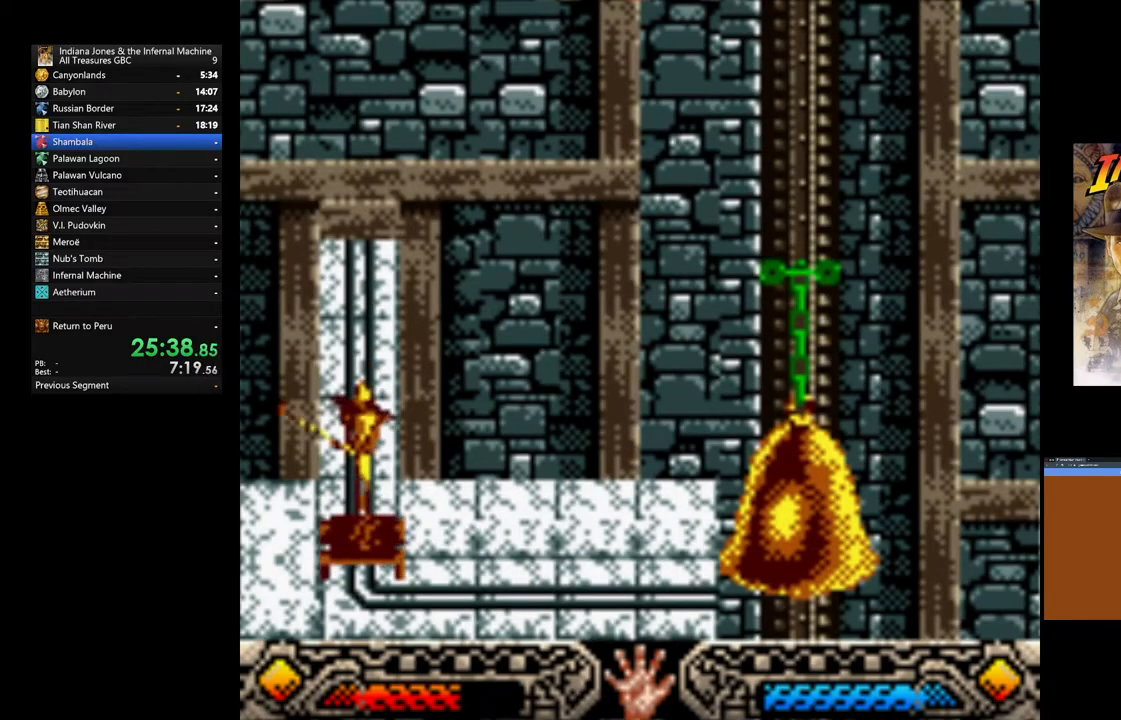
{"buttons": [], "left_stick": "left", "right_stick": "center", "events": []}
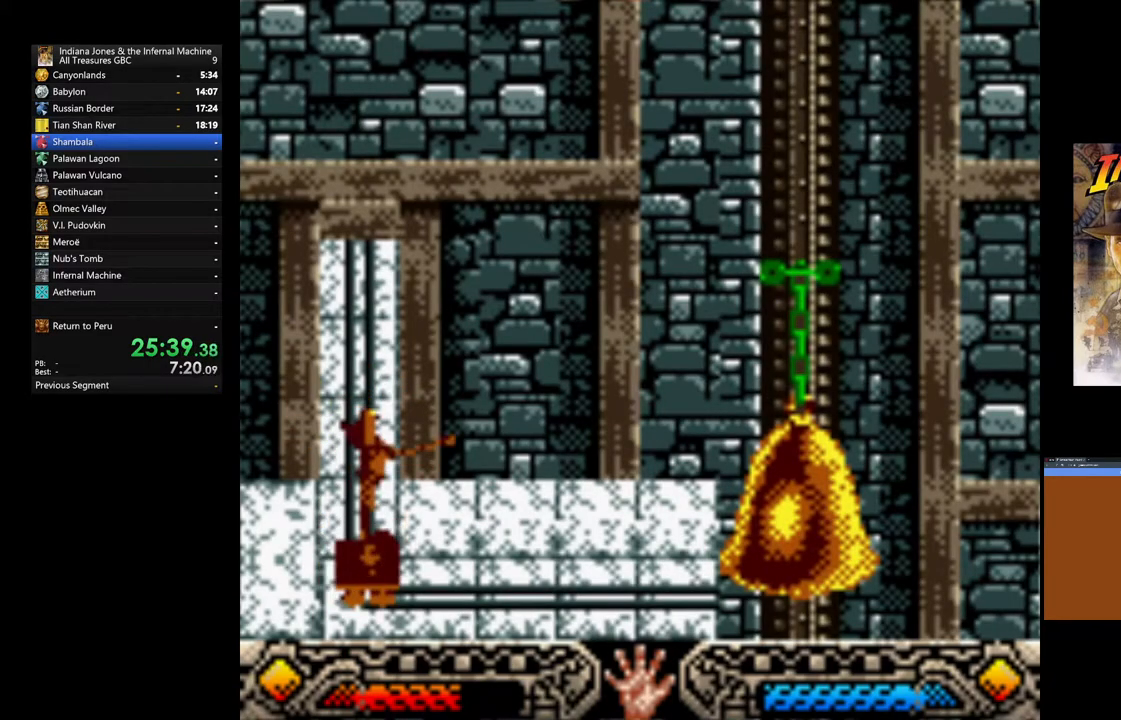
{"buttons": [], "left_stick": "left", "right_stick": "center", "events": []}
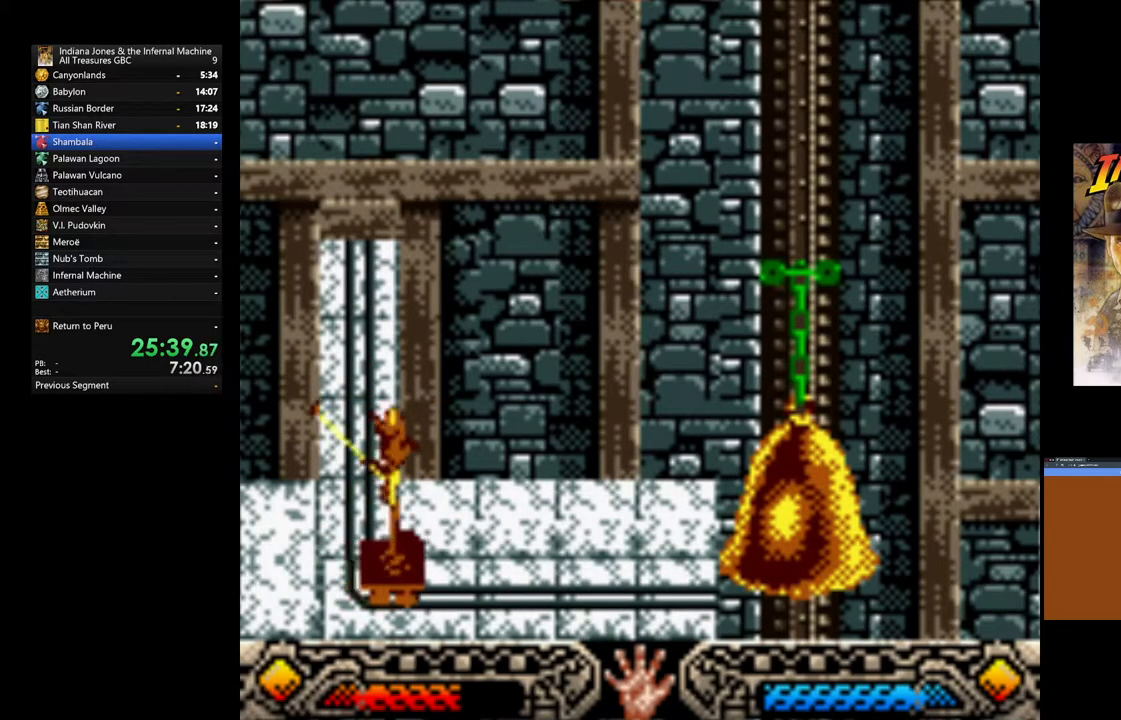
{"buttons": [], "left_stick": "left", "right_stick": "center", "events": []}